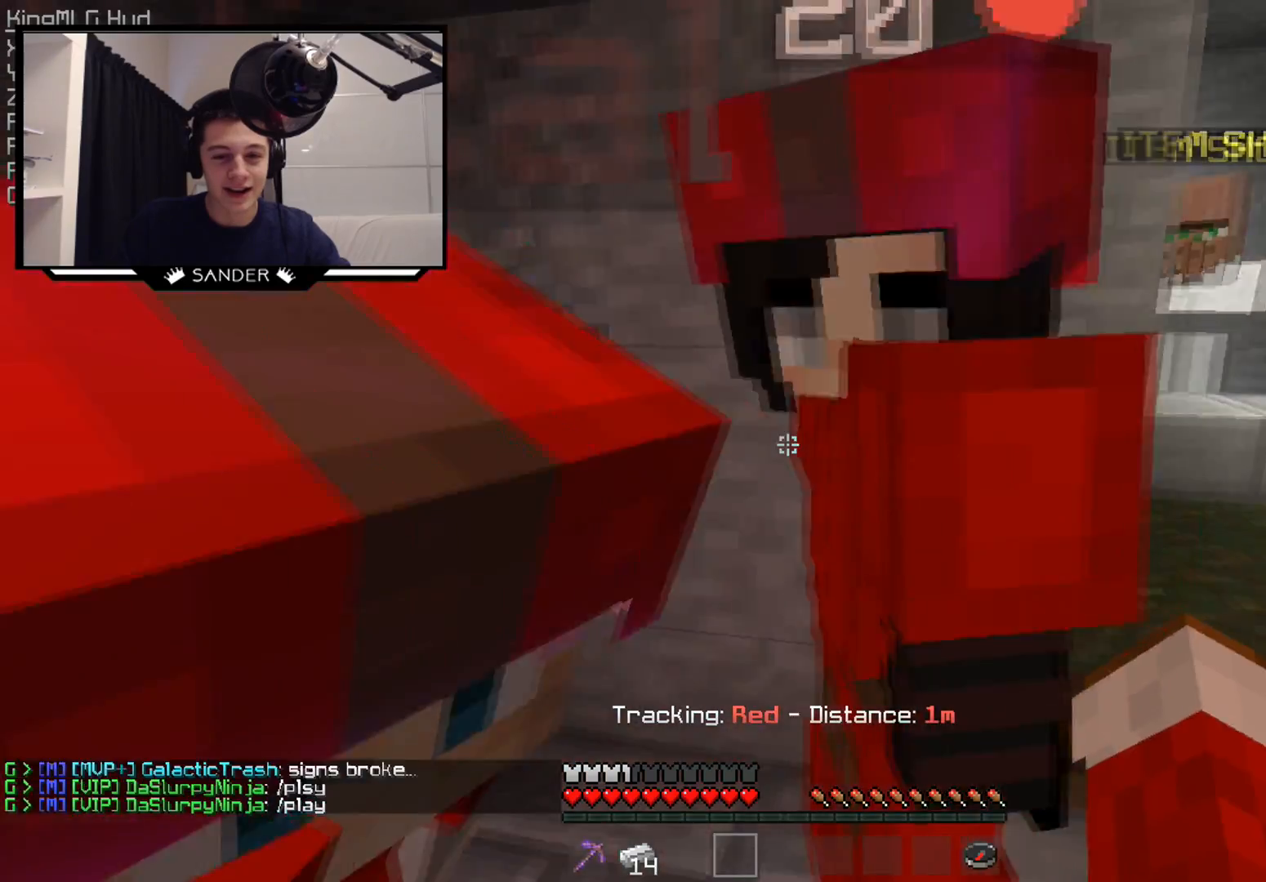
Gameplay with keyboard and mouse; each line is a JSON object with the keys and mouse buttons held at the frame after it. "events" lists presses ("down") and releases ("up") of "a", "d", "s", "w", "mouse_left" and "mouse_right" between this image and that frame as [ms after this image, input, new state], when the widget could be followed in between. "mouse_left", "mouse_right" = the "left", "right" buttons of the "mouse" list. No other keys are recorded. Fast repeated clicks can show as one long hold. Mouse movement is not recorded.
{"keys": ["a", "w"], "mouse": [], "events": [[317, "a", "down"], [467, "w", "down"]]}
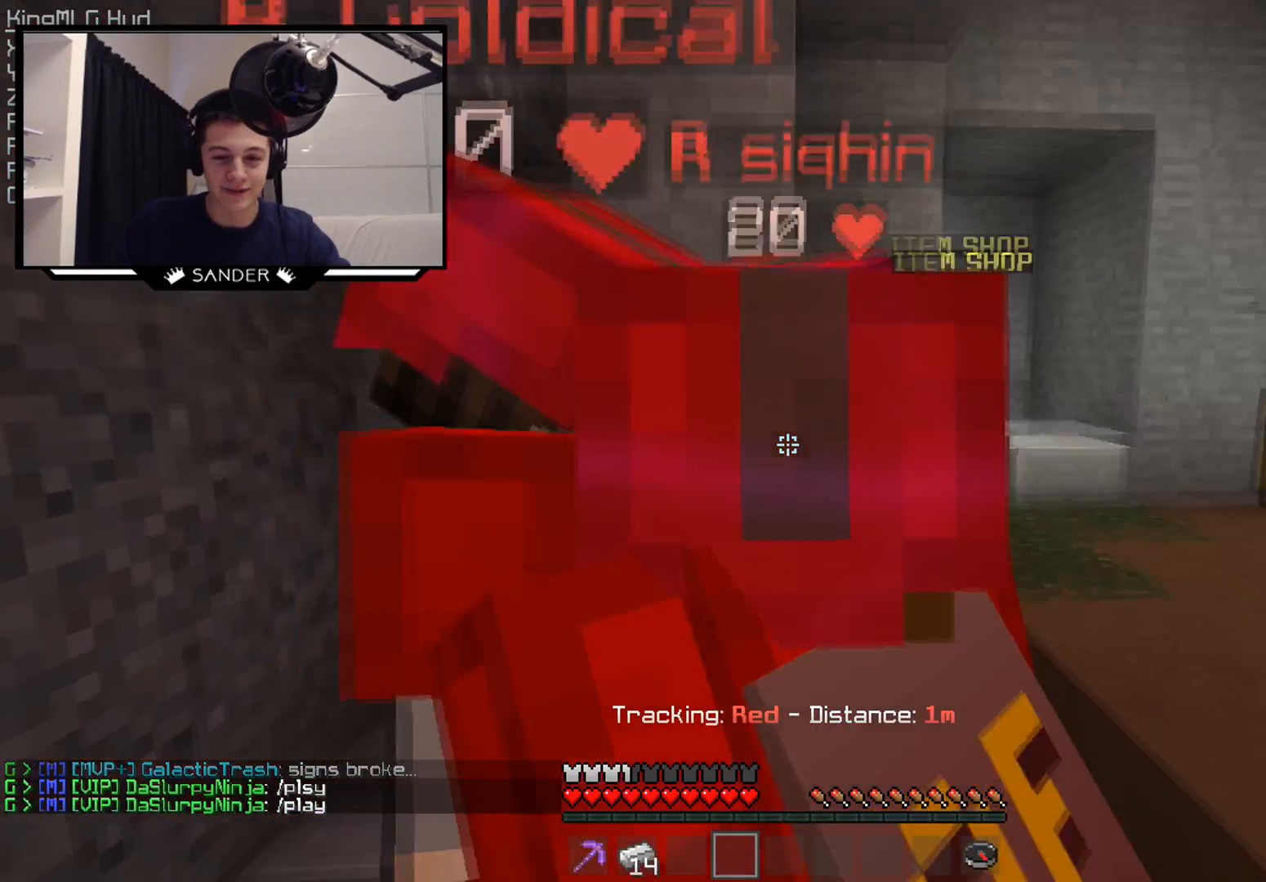
{"keys": [], "mouse": [], "events": [[133, "a", "up"], [467, "w", "up"]]}
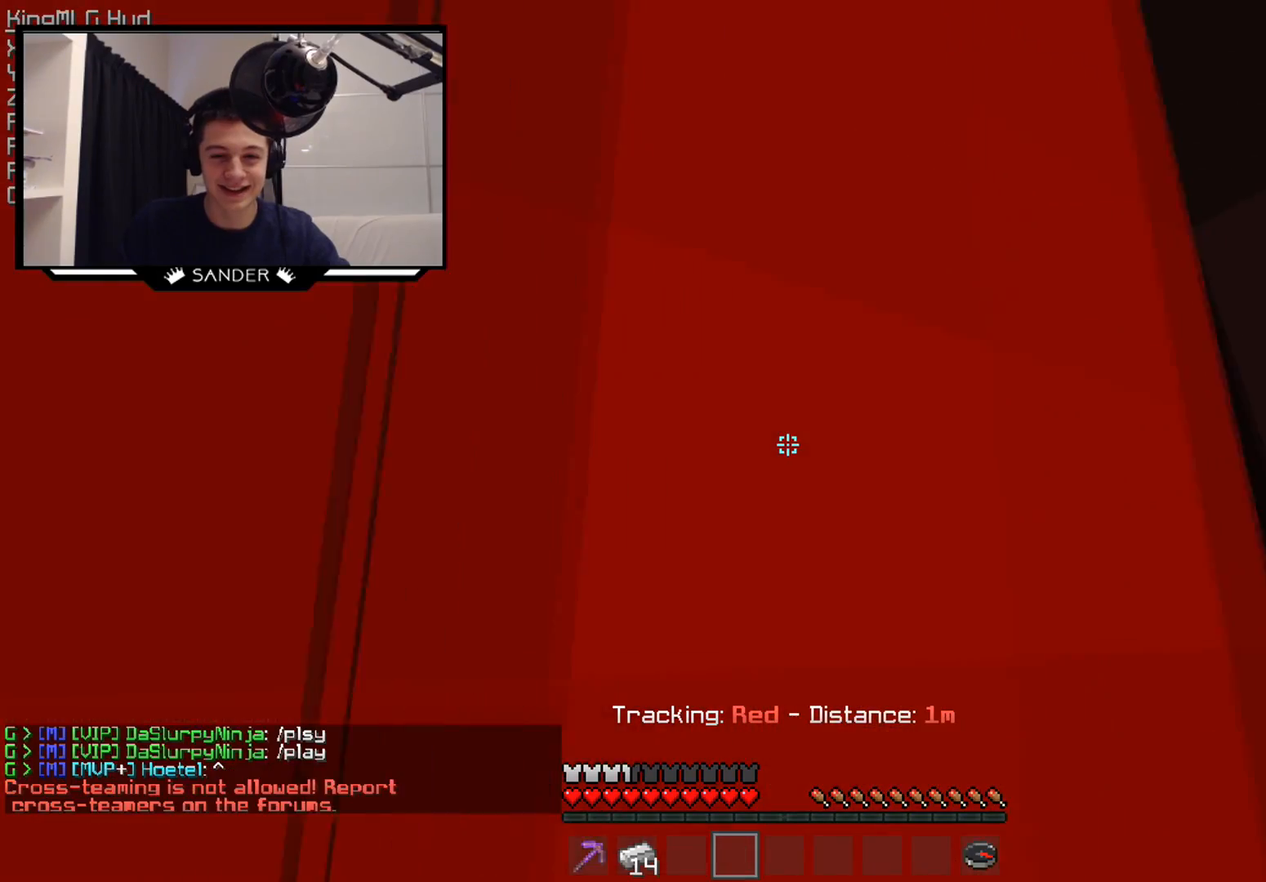
{"keys": [], "mouse": [], "events": []}
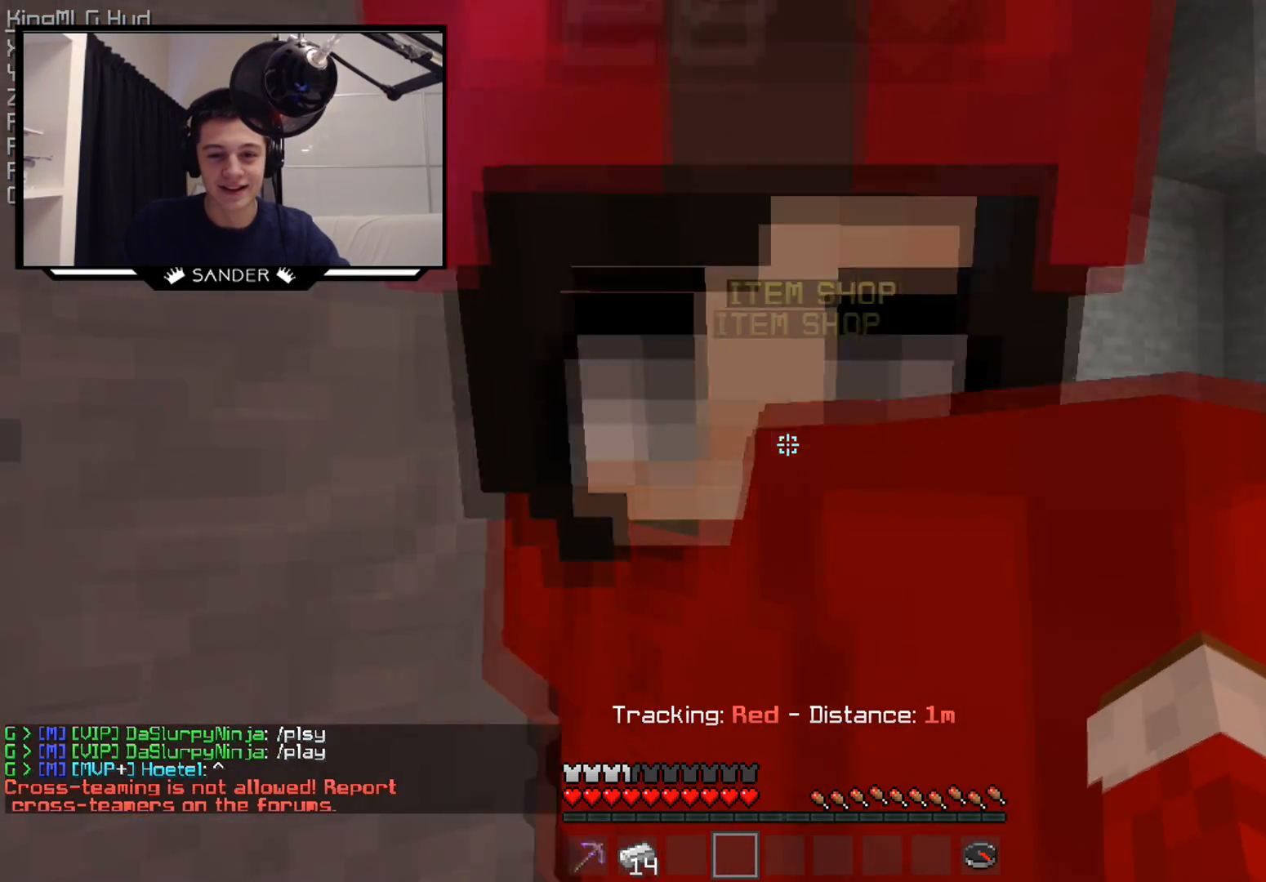
{"keys": [], "mouse": [], "events": [[17, "w", "down"], [183, "w", "up"]]}
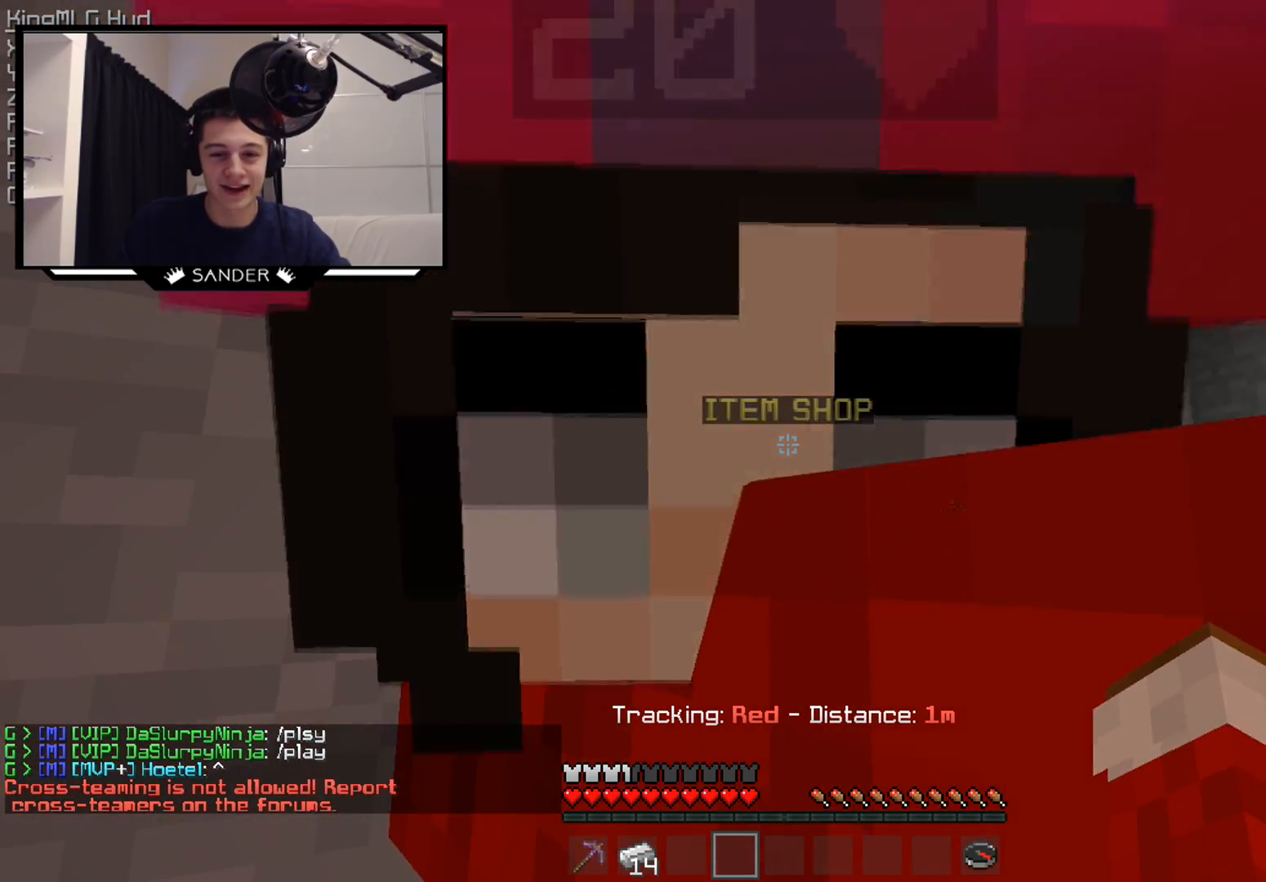
{"keys": ["d"], "mouse": [], "events": [[167, "mouse_left", "down"], [333, "mouse_left", "up"], [500, "d", "down"]]}
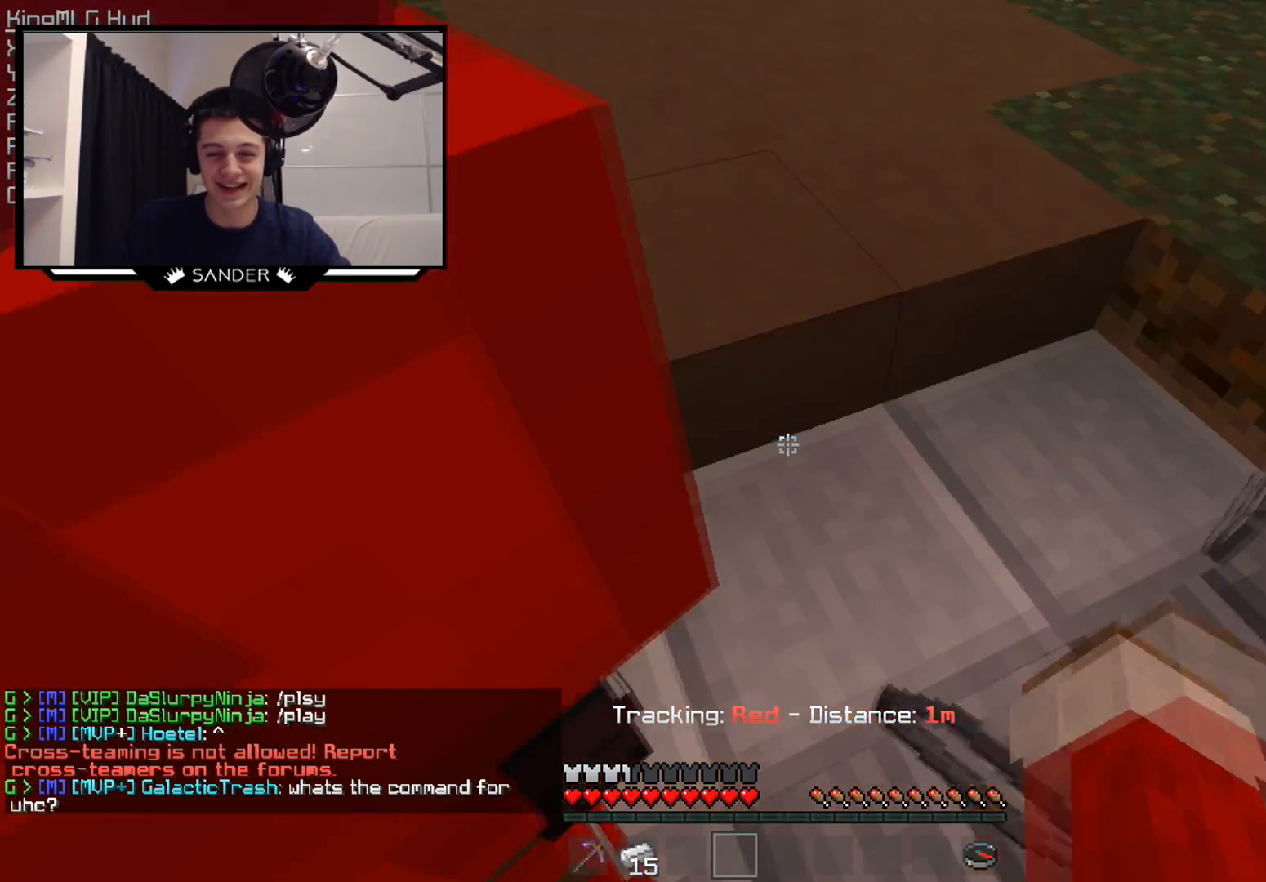
{"keys": ["w"], "mouse": [], "events": [[100, "d", "up"], [250, "w", "down"]]}
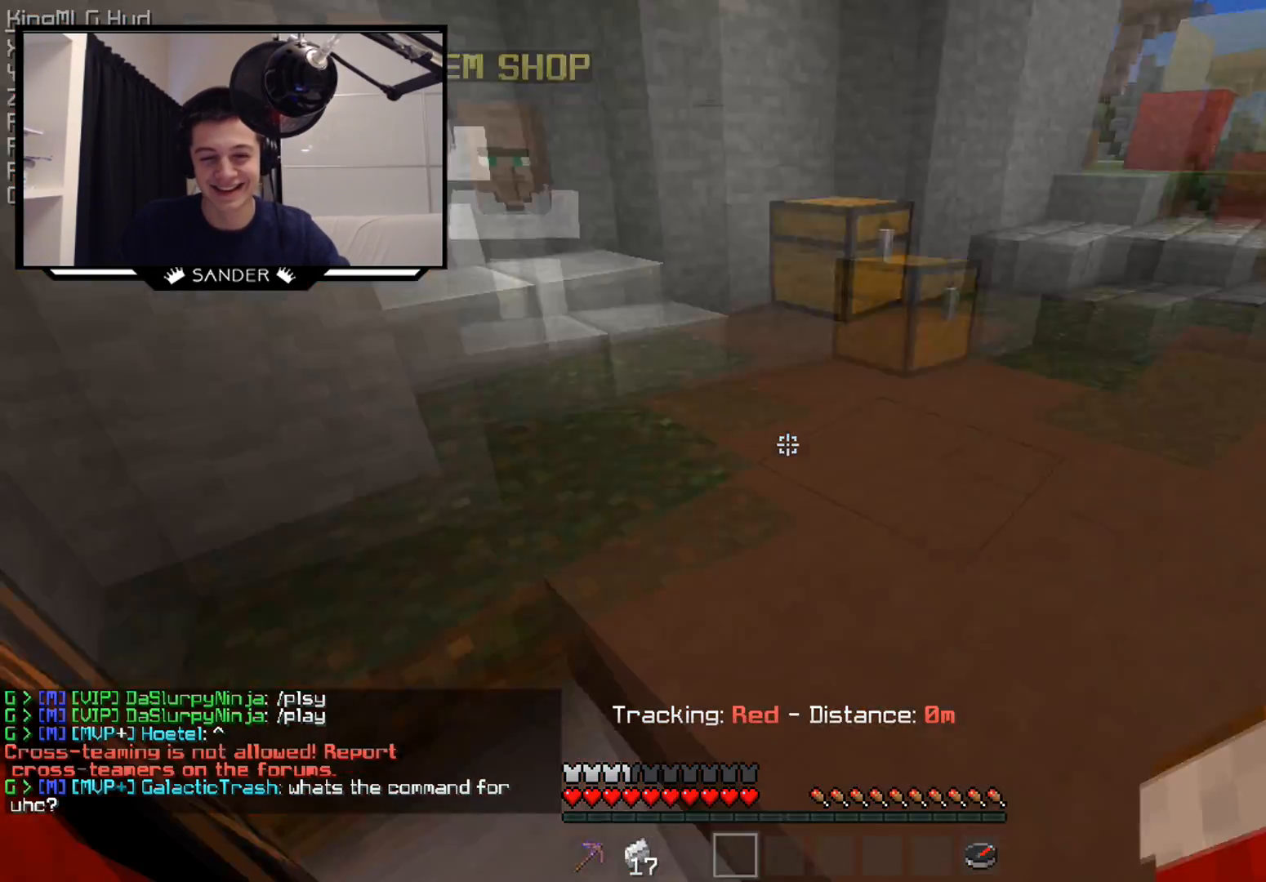
{"keys": ["d", "w"], "mouse": ["right"], "events": [[117, "mouse_left", "down"], [233, "mouse_left", "up"], [417, "d", "down"], [467, "mouse_right", "down"]]}